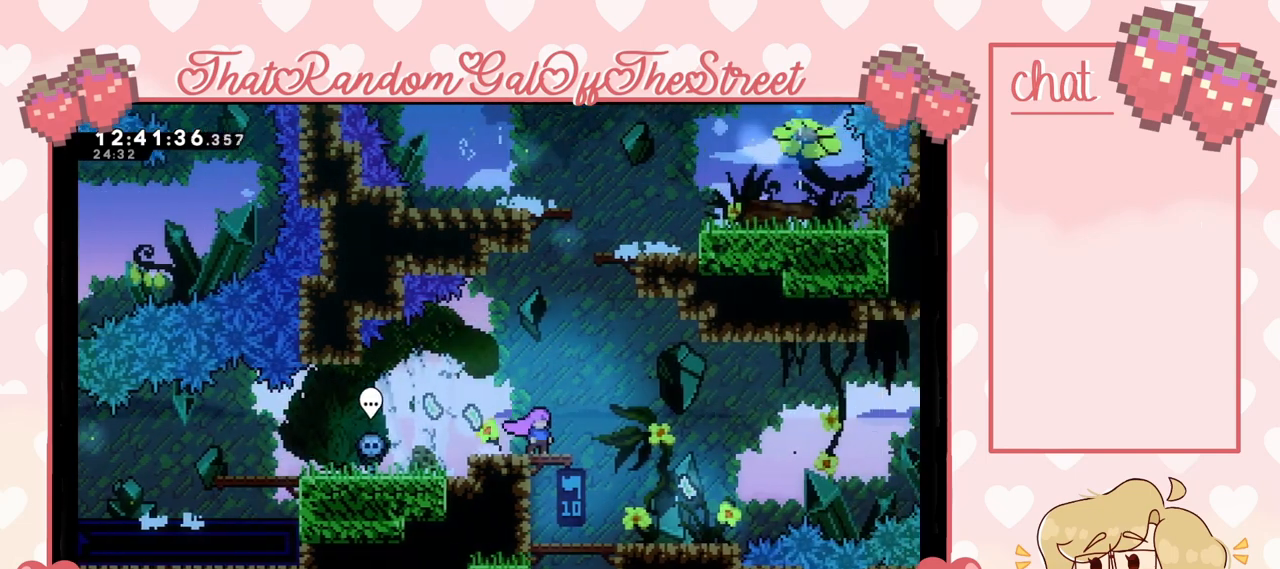
Gameplay with a controller (Xbox layout); each line is a JSON object with the inputs held at the frame after it. "events" lists button and stick changes between this image and that frame as [ms after this image, input, new state], when the widget could be followed in between.
{"buttons": [], "left_stick": "center", "right_stick": "center", "events": []}
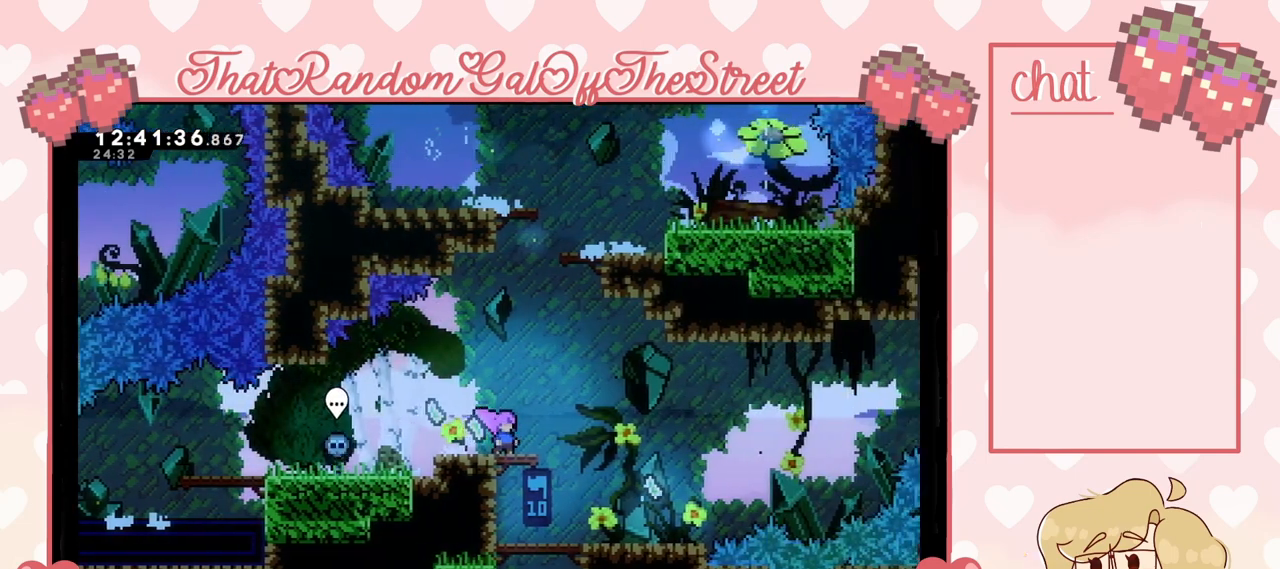
{"buttons": [], "left_stick": "center", "right_stick": "center", "events": [[100, "left_stick", "right"], [233, "left_stick", "center"]]}
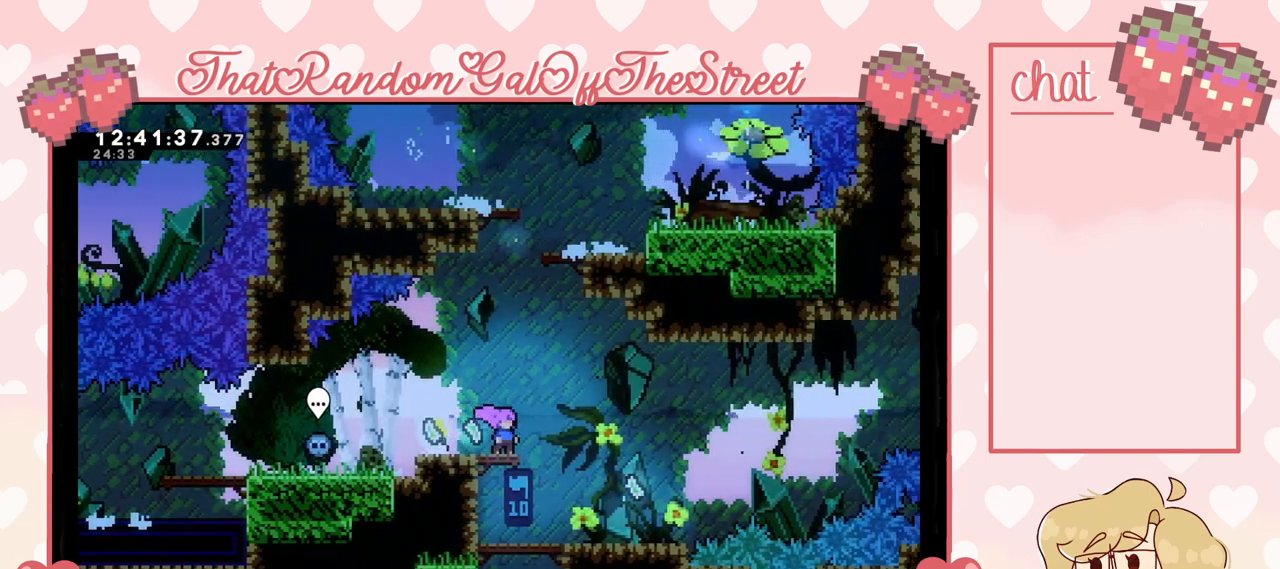
{"buttons": [], "left_stick": "center", "right_stick": "center", "events": []}
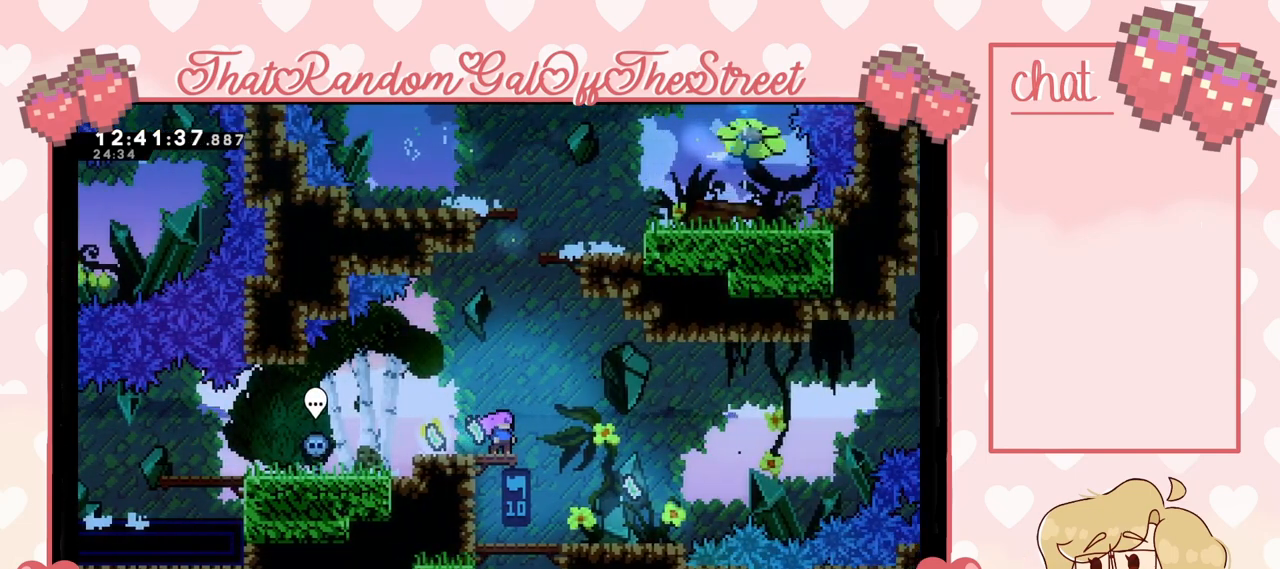
{"buttons": [], "left_stick": "center", "right_stick": "center", "events": []}
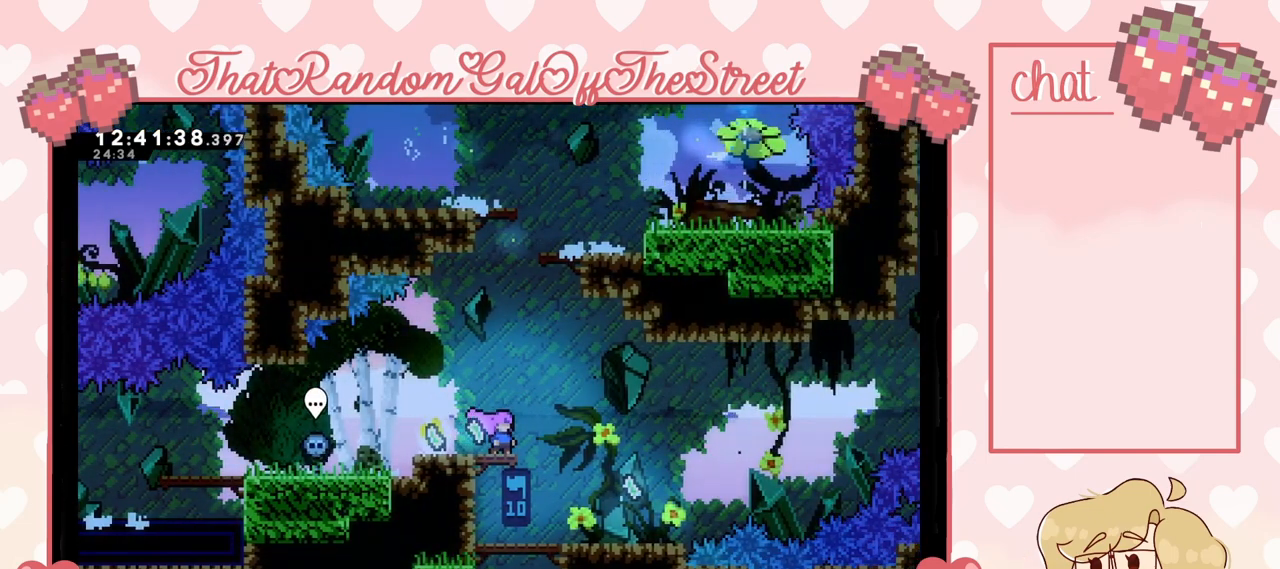
{"buttons": [], "left_stick": "center", "right_stick": "center", "events": []}
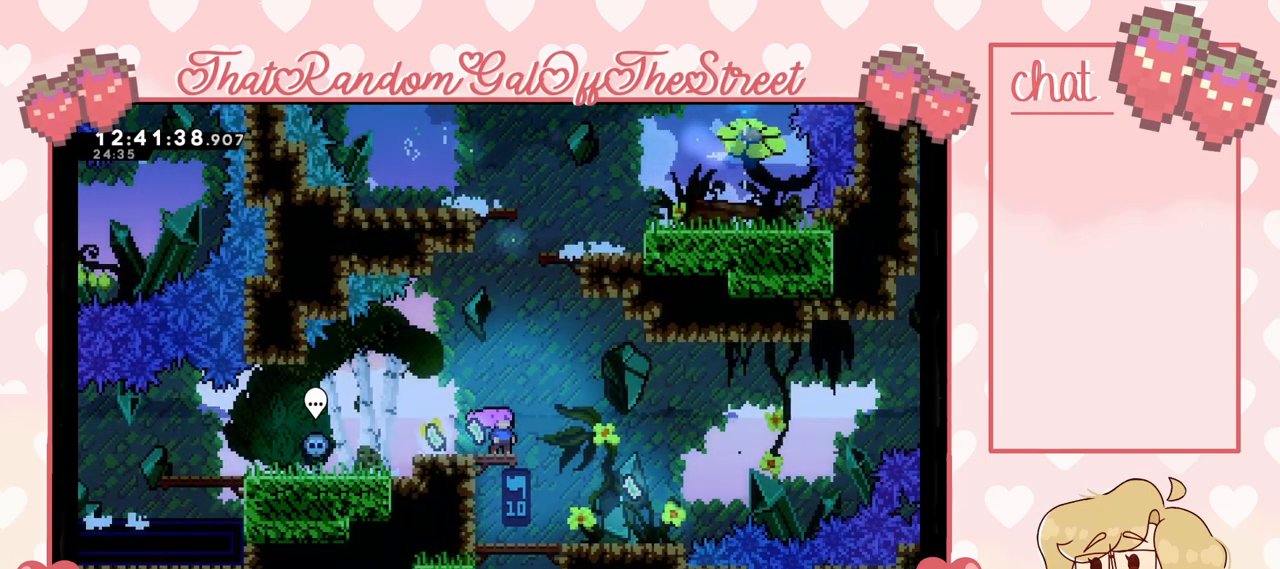
{"buttons": [], "left_stick": "center", "right_stick": "center", "events": []}
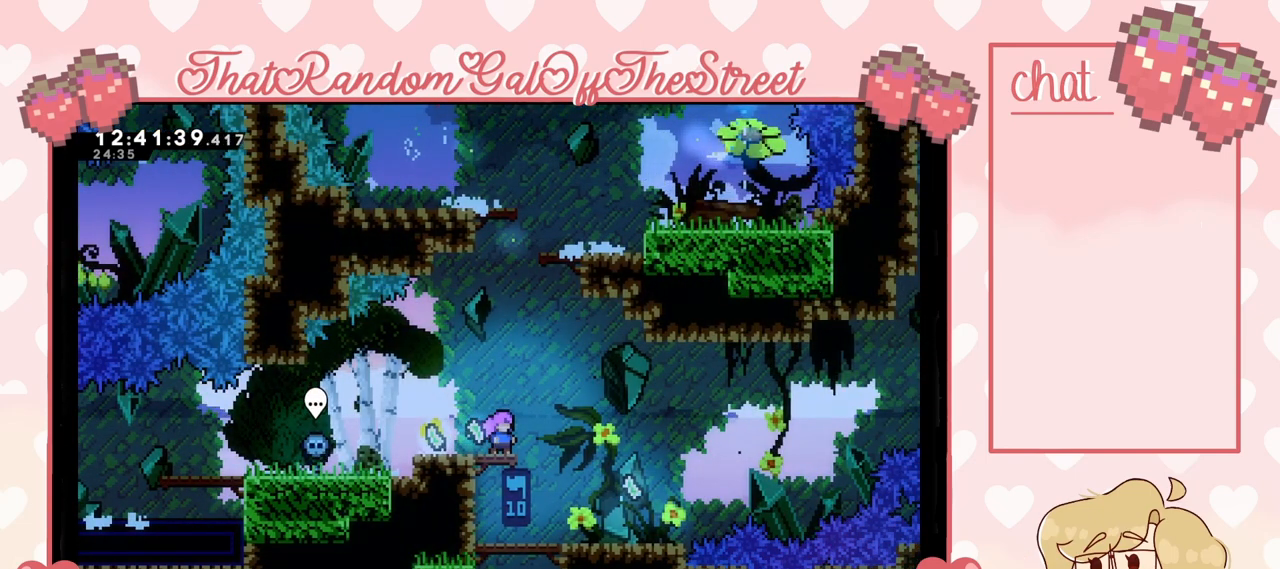
{"buttons": [], "left_stick": "center", "right_stick": "center", "events": []}
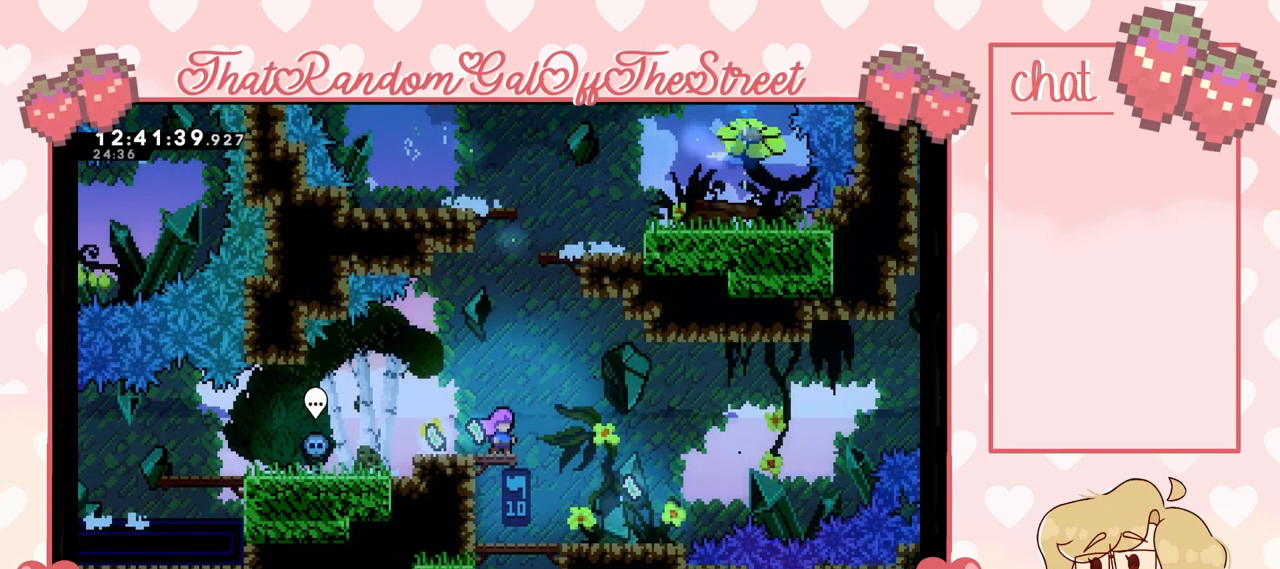
{"buttons": ["A"], "left_stick": "center", "right_stick": "center", "events": [[300, "A", "down"]]}
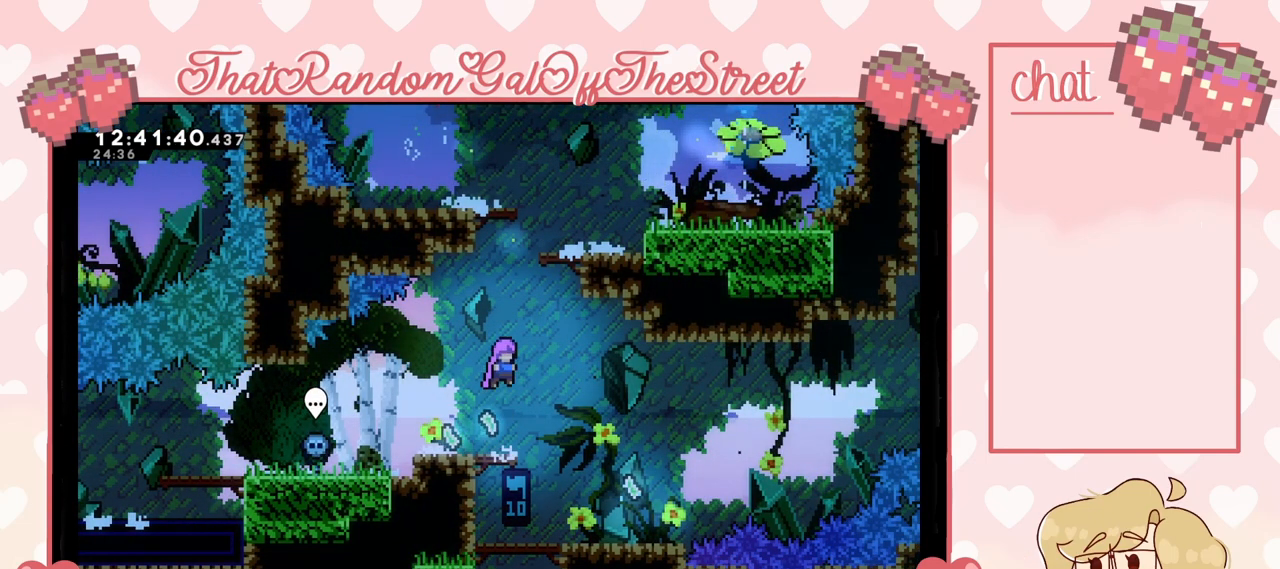
{"buttons": ["A"], "left_stick": "right", "right_stick": "center", "events": [[33, "A", "up"], [433, "A", "down"], [467, "left_stick", "right"]]}
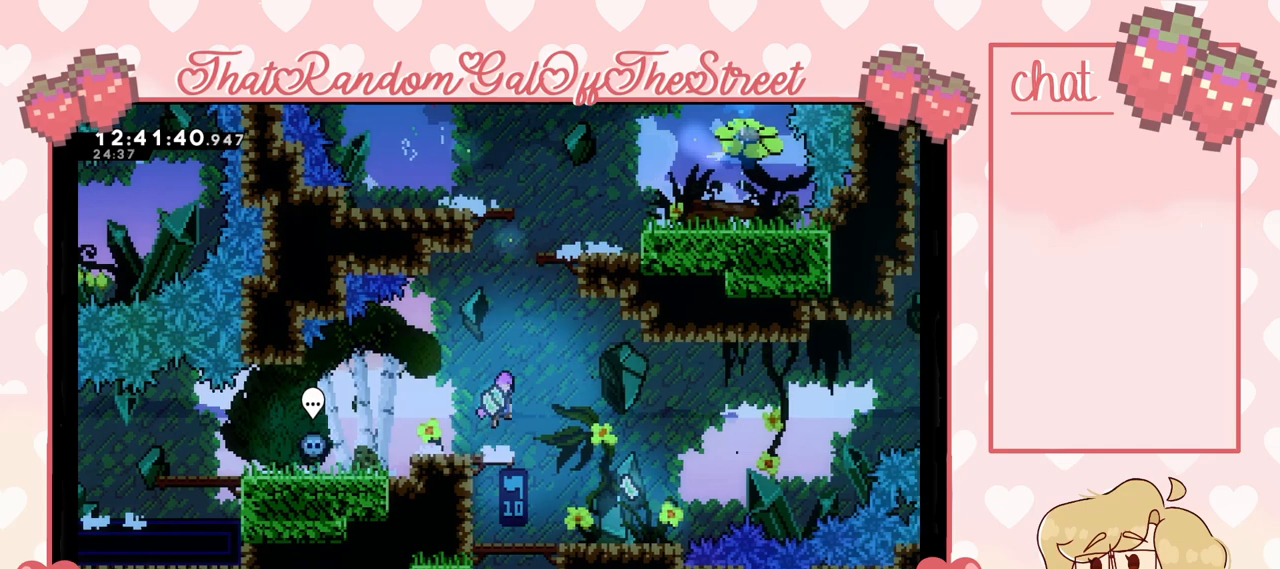
{"buttons": [], "left_stick": "right", "right_stick": "center", "events": [[133, "A", "up"], [133, "left_stick", "up"], [167, "X", "down"], [433, "left_stick", "right"], [500, "X", "up"]]}
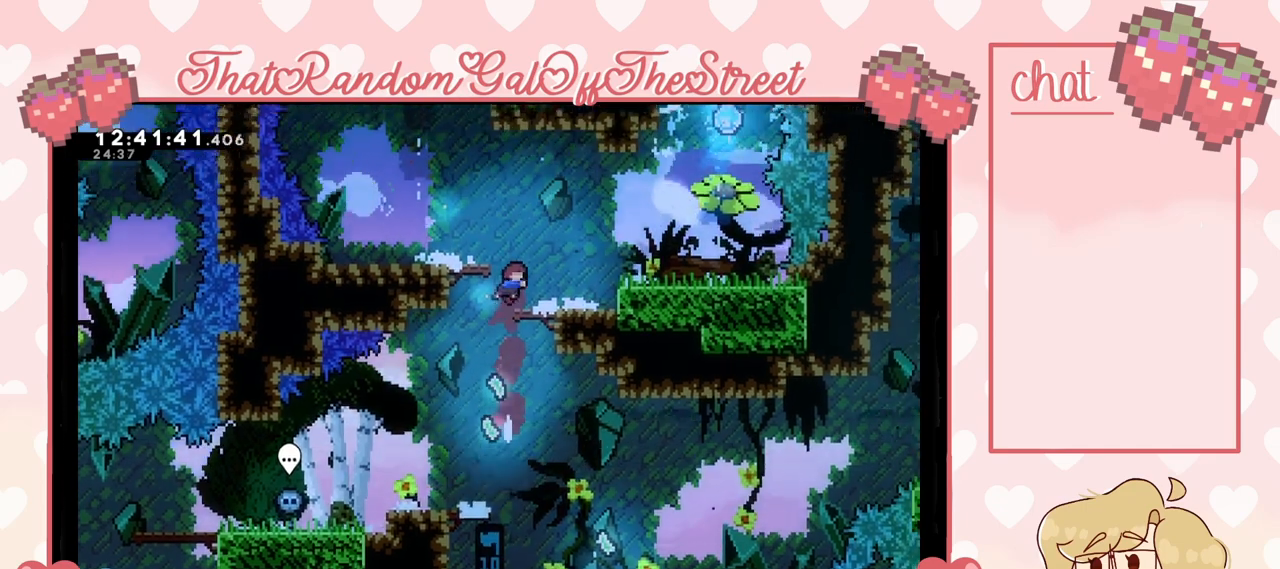
{"buttons": [], "left_stick": "right", "right_stick": "center", "events": [[300, "A", "down"], [500, "A", "up"]]}
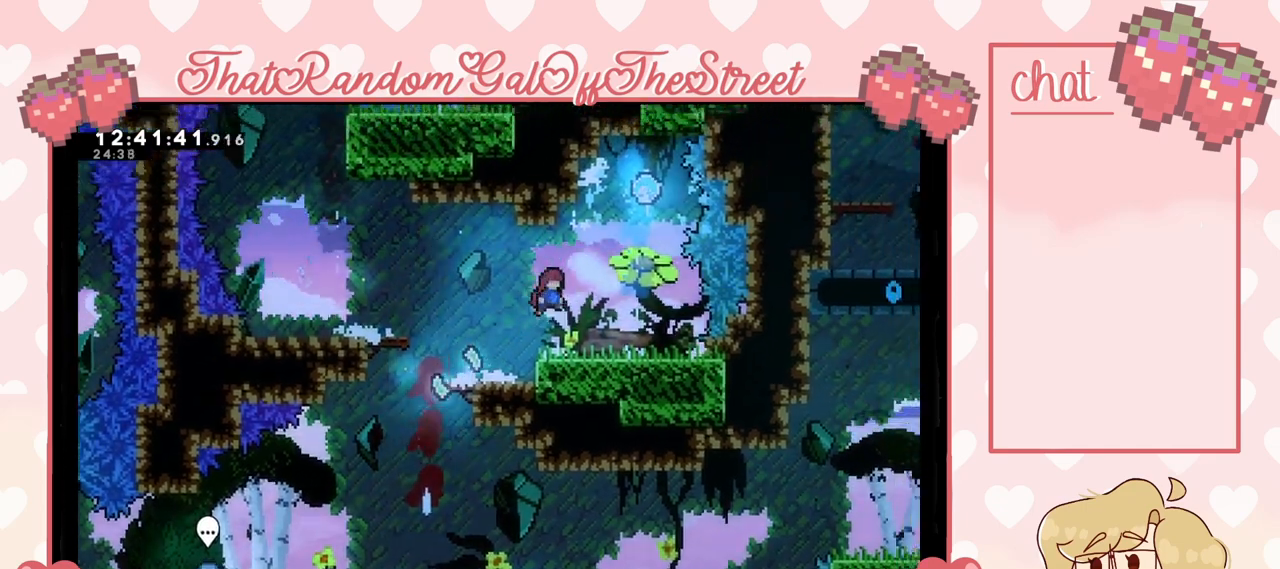
{"buttons": [], "left_stick": "center", "right_stick": "center", "events": [[300, "left_stick", "center"]]}
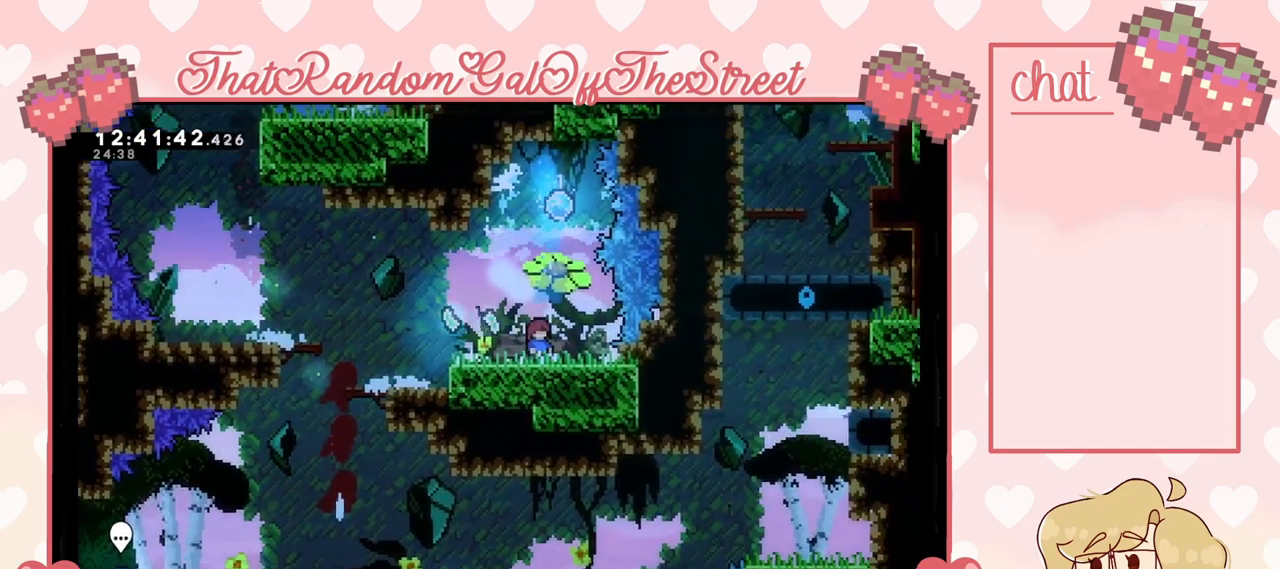
{"buttons": [], "left_stick": "center", "right_stick": "center", "events": [[33, "left_stick", "right"], [133, "left_stick", "center"]]}
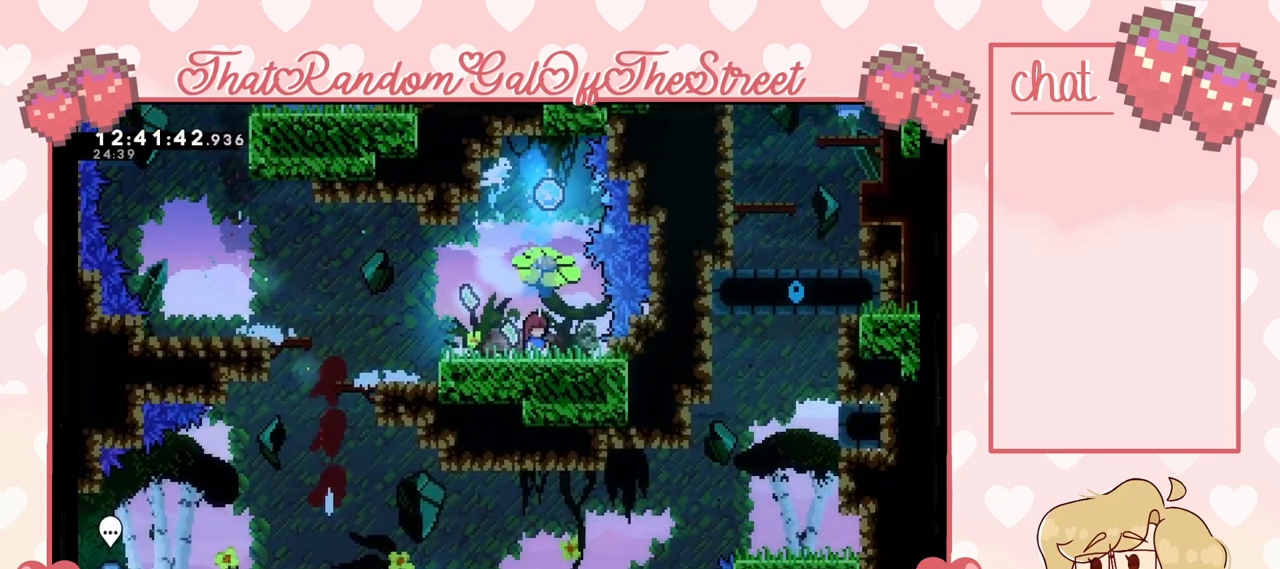
{"buttons": [], "left_stick": "up", "right_stick": "center", "events": [[333, "A", "down"], [467, "A", "up"], [500, "left_stick", "up"]]}
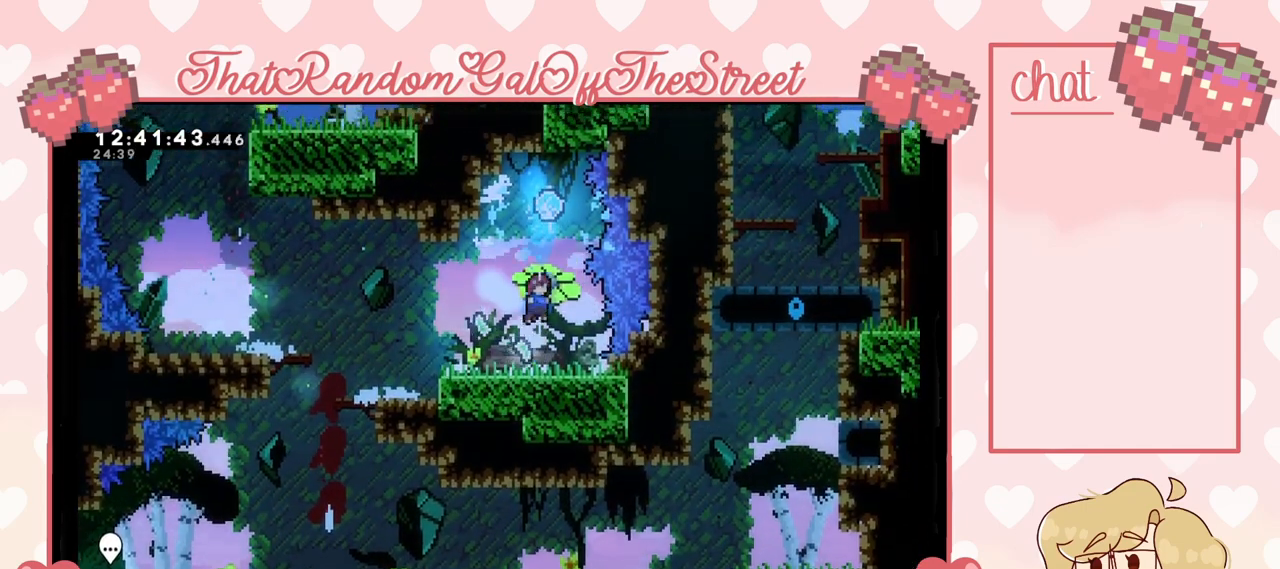
{"buttons": [], "left_stick": "left", "right_stick": "center", "events": [[100, "X", "down"], [167, "X", "up"], [200, "left_stick", "center"], [500, "left_stick", "left"]]}
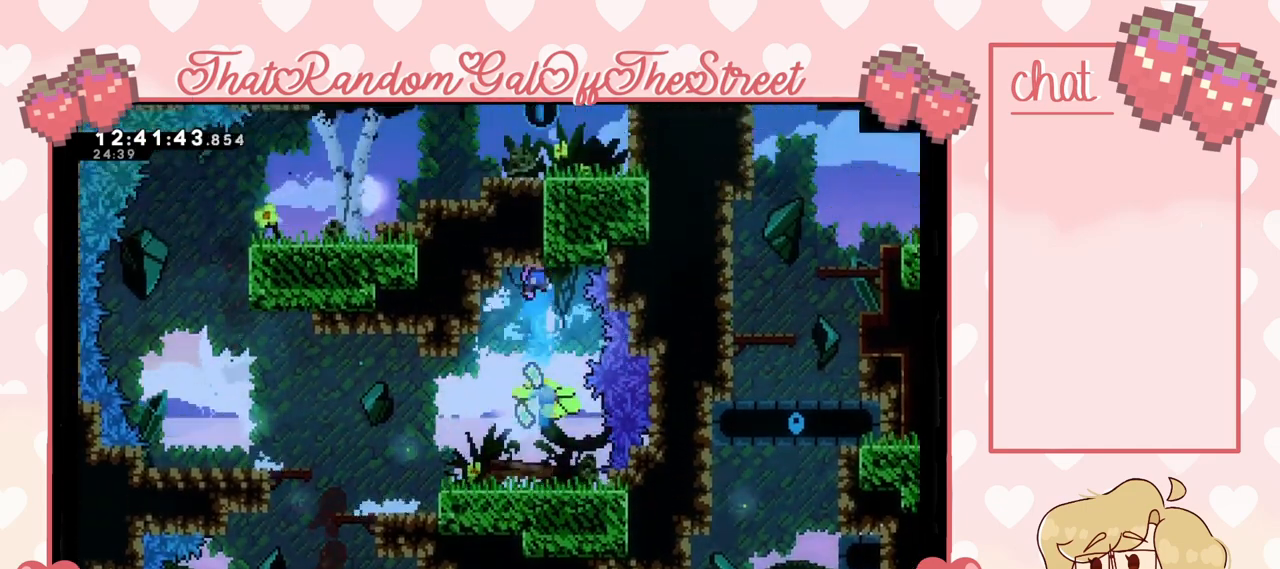
{"buttons": [], "left_stick": "left", "right_stick": "center", "events": []}
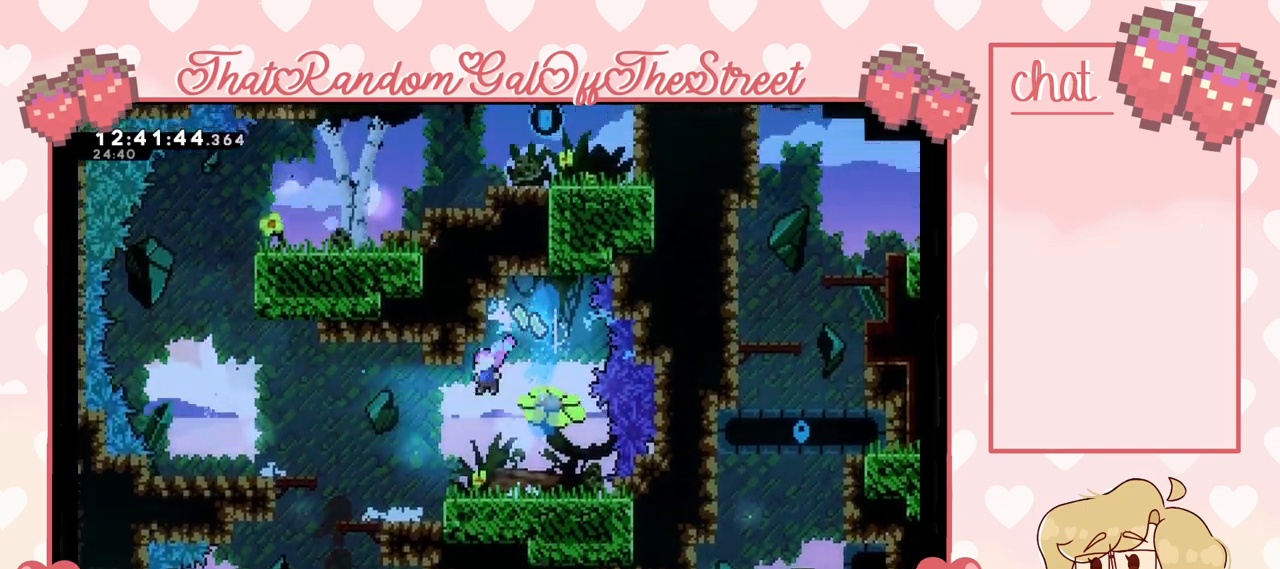
{"buttons": [], "left_stick": "left", "right_stick": "center", "events": []}
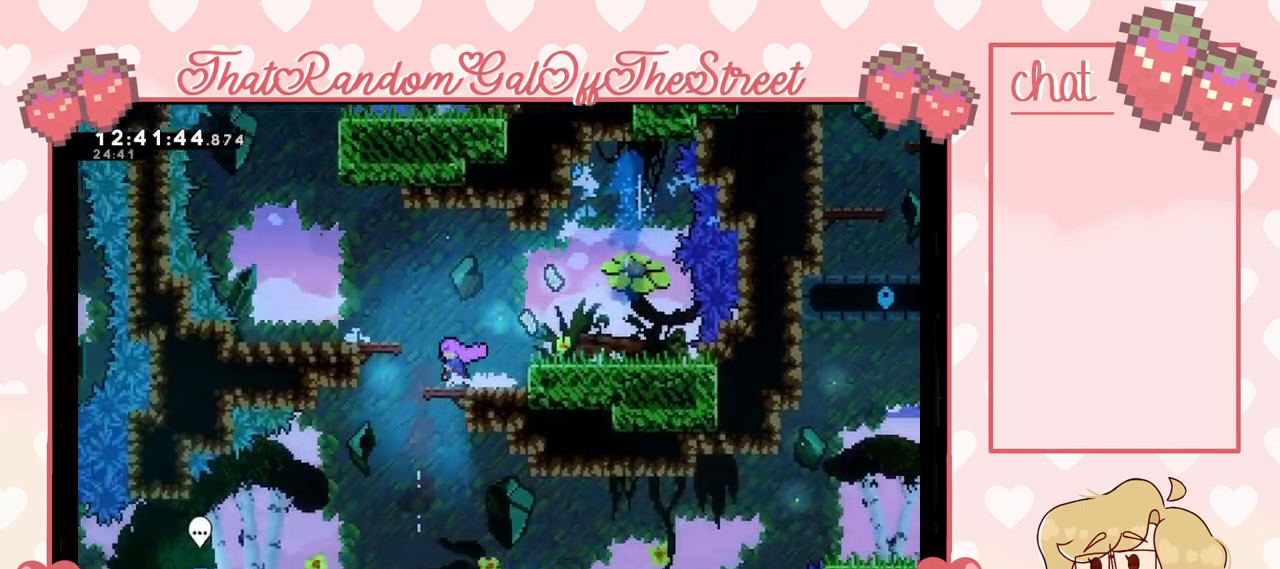
{"buttons": [], "left_stick": "left", "right_stick": "center", "events": []}
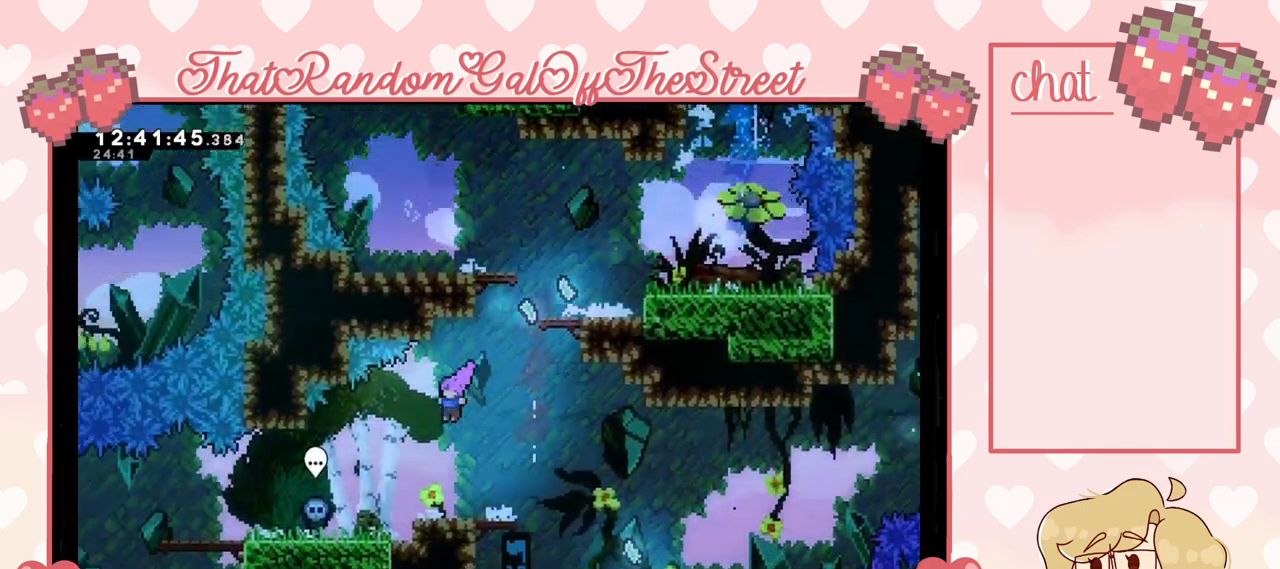
{"buttons": [], "left_stick": "left", "right_stick": "center", "events": []}
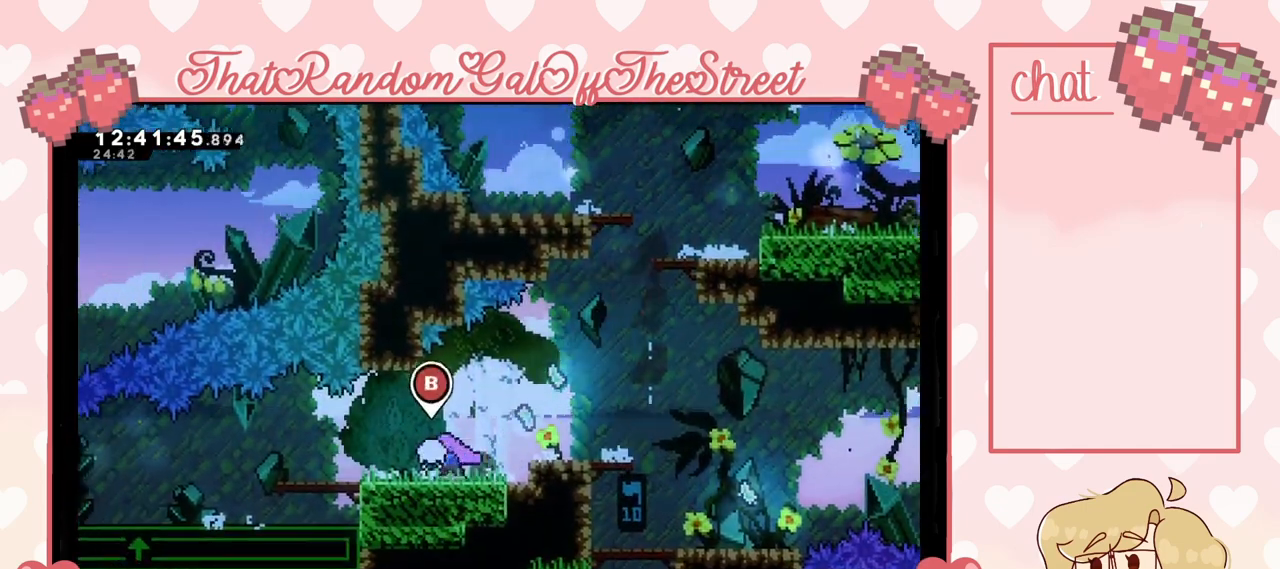
{"buttons": [], "left_stick": "left", "right_stick": "center", "events": []}
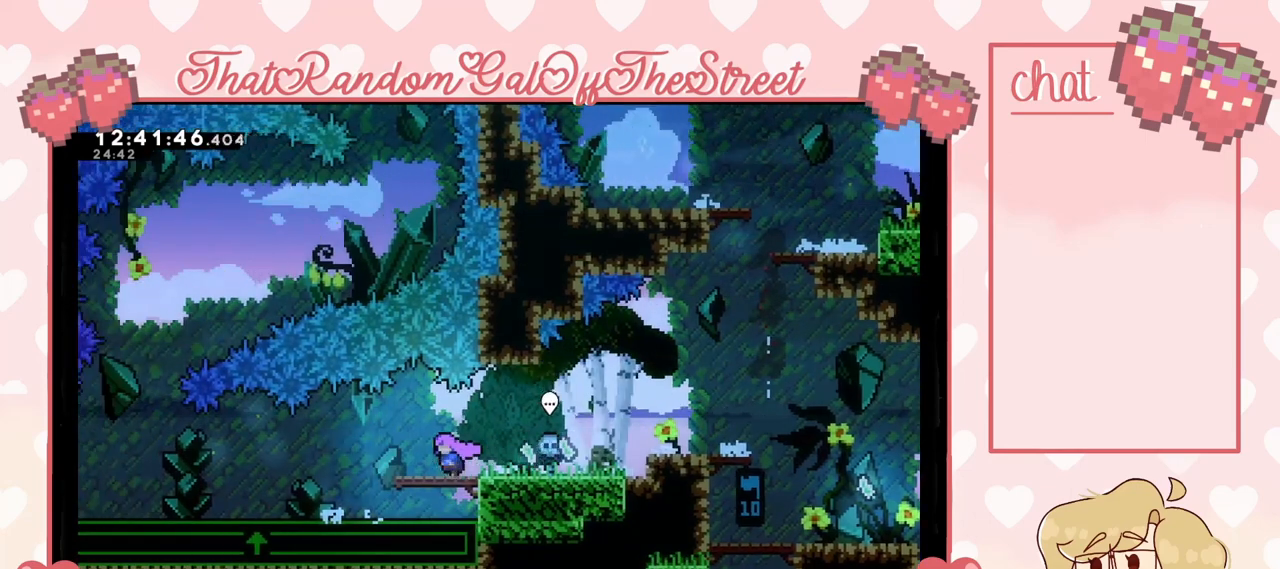
{"buttons": ["L2"], "left_stick": "center", "right_stick": "center", "events": [[33, "L2", "down"], [100, "L2", "up"], [167, "L2", "down"], [300, "left_stick", "center"], [333, "L2", "up"], [400, "L2", "down"]]}
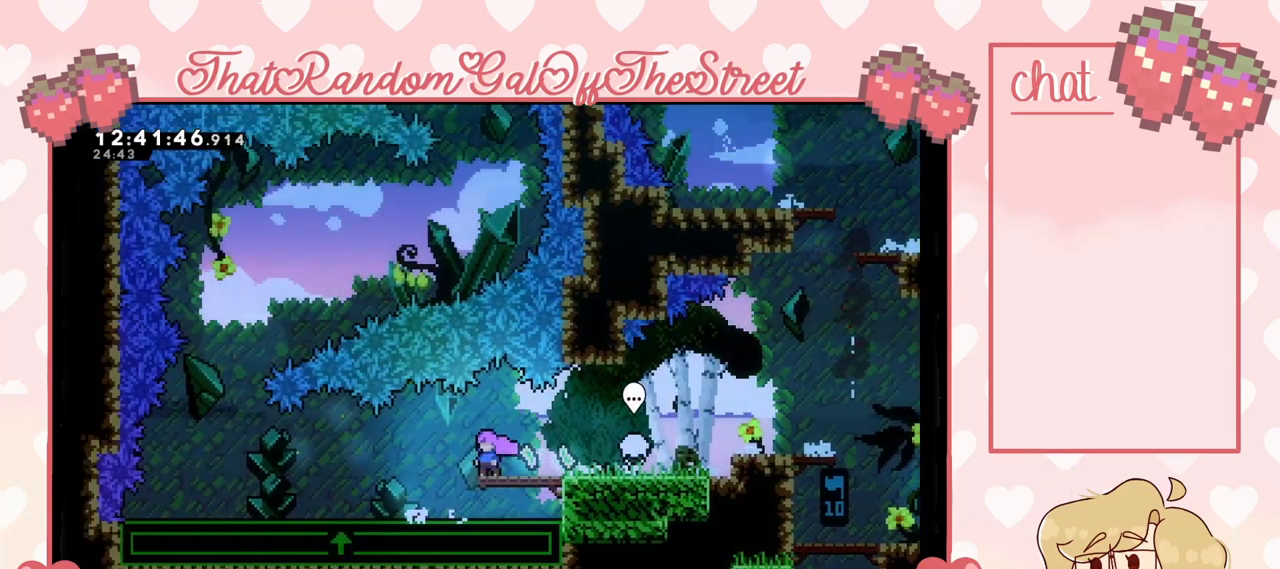
{"buttons": [], "left_stick": "center", "right_stick": "center", "events": [[33, "L2", "up"]]}